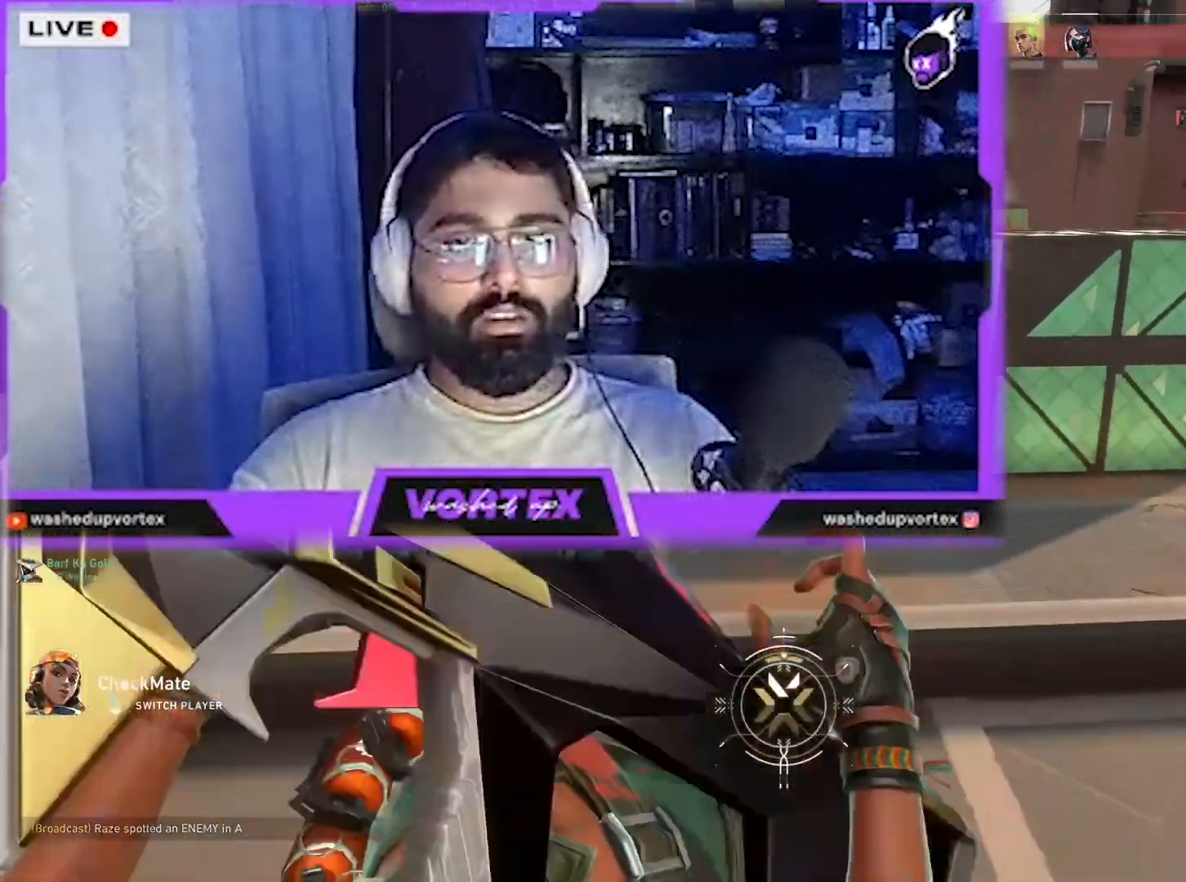
Gameplay with keyboard and mouse; each line is a JSON object with the keys and mouse buttons held at the frame after it. "events" lists presses ("down") and releases ("up") of "1", "2", "3", "4", "5", "a", "alt", "b", "c", "ctrl", "d", "e", "f", "g", "q", "r", "s", "shift", "space", "t", "tab", "tilde", "v", "w", "x", "z", "mouse_left", "mouse_wheel", "mouse_right", "mouse_mb4" and "mouse_mb5" between this image and that frame as [ms after this image, input, new state], when the widget could be followed in between. "mouse_left", "mouse_wheel", "mouse_right", "mouse_mb4", "mouse_mb5" = the "left", "wheel", "right", "mb4", "mb5" buttons of the "mouse" list. No other keys are recorded. "wheel" means that the mouse wheel is clicked or scrolled. Mouse movement is not recorded.
{"keys": [], "mouse": ["left"], "events": [[17, "mouse_left", "down"], [150, "mouse_left", "up"], [483, "mouse_left", "down"]]}
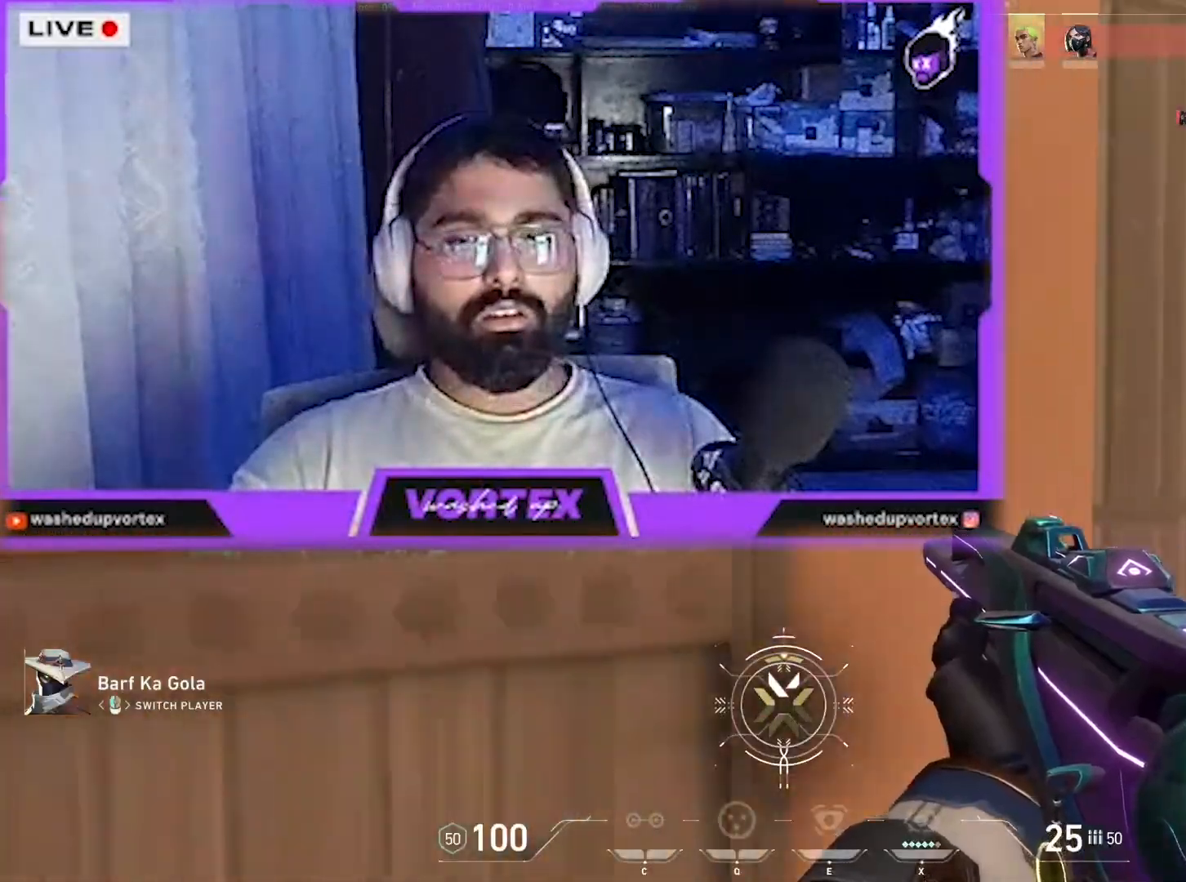
{"keys": [], "mouse": []}
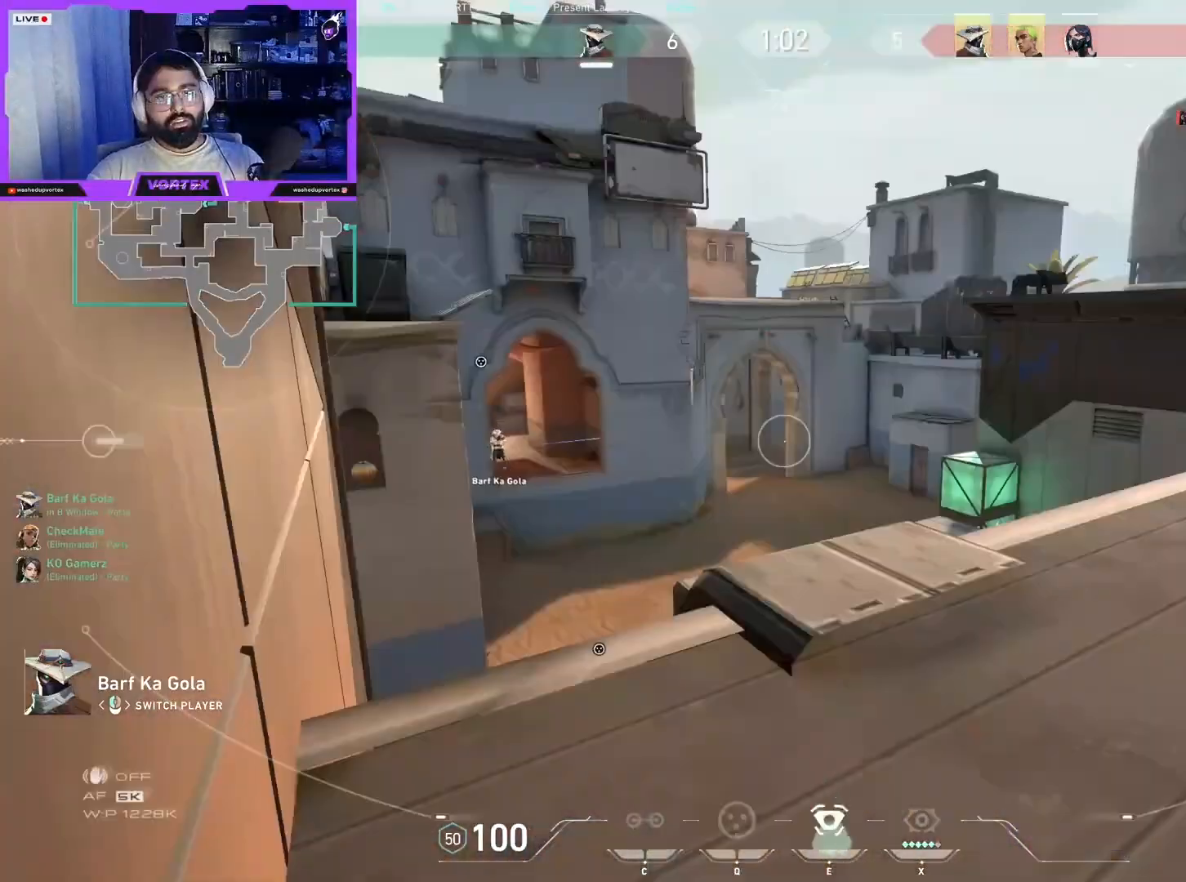
{"keys": [], "mouse": [], "events": []}
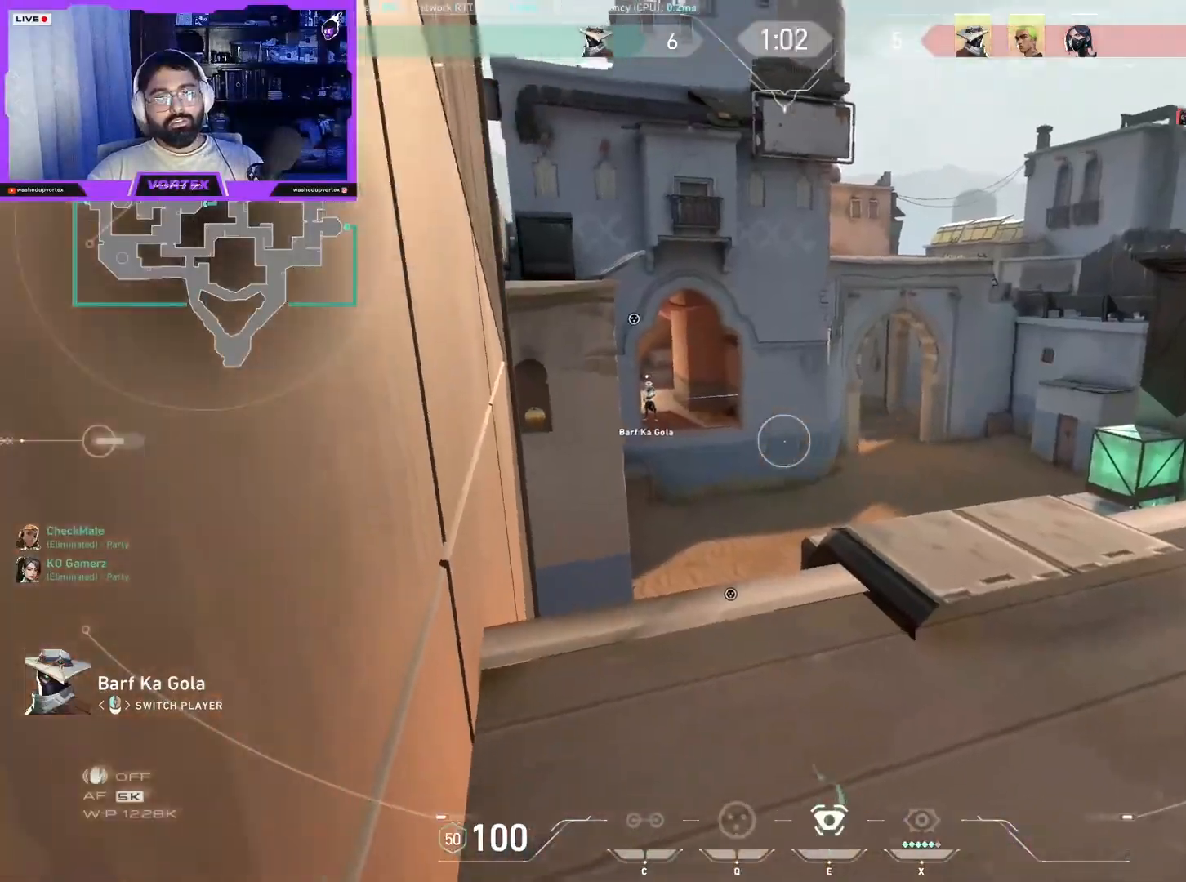
{"keys": [], "mouse": [], "events": [[300, "mouse_left", "down"], [450, "mouse_left", "up"]]}
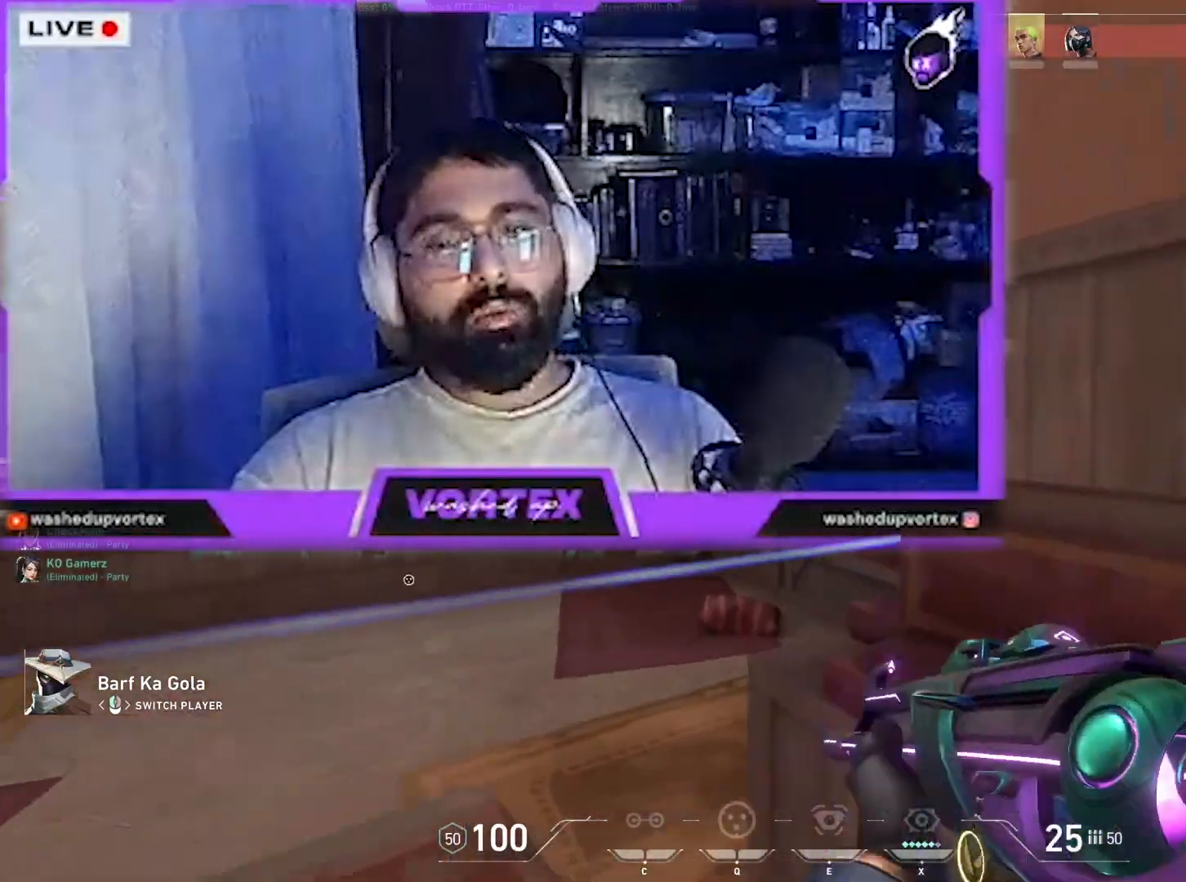
{"keys": [], "mouse": [], "events": [[233, "mouse_left", "down"], [367, "mouse_left", "up"]]}
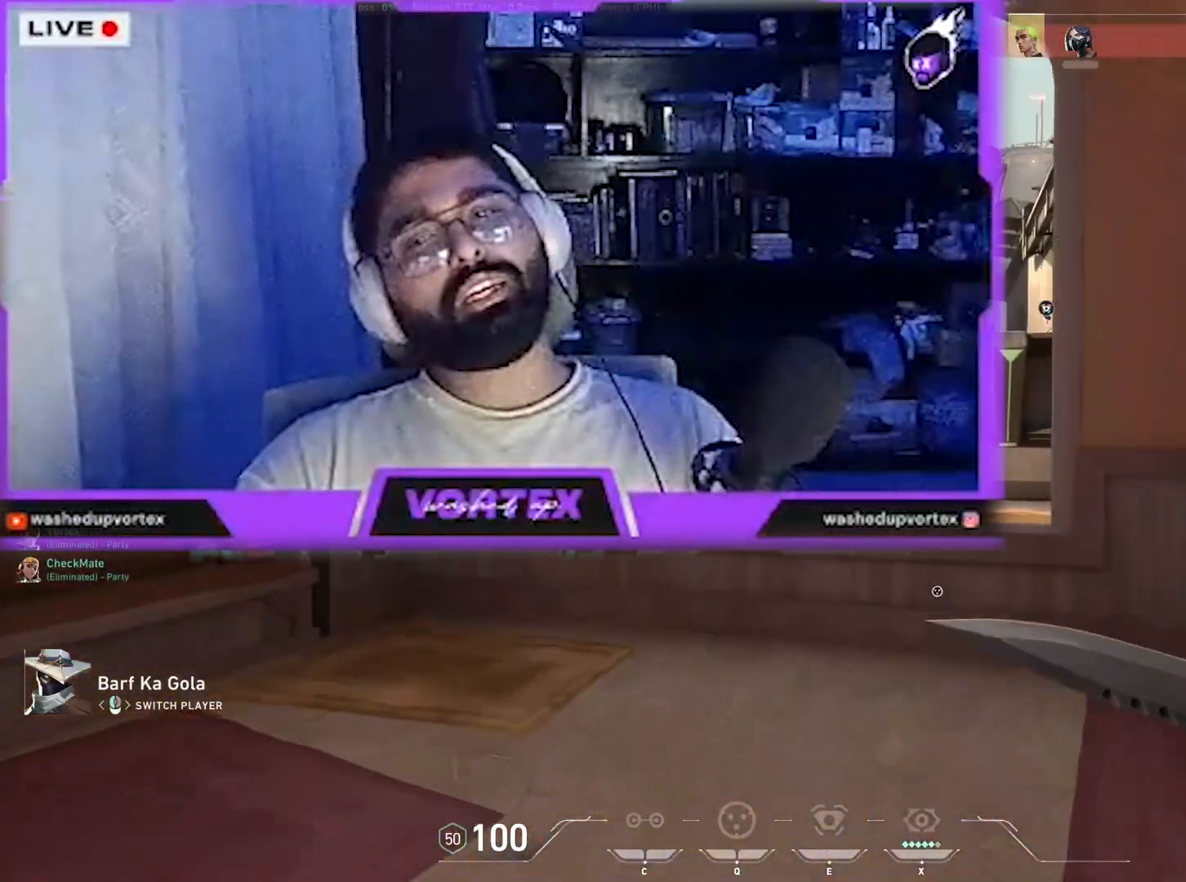
{"keys": [], "mouse": [], "events": []}
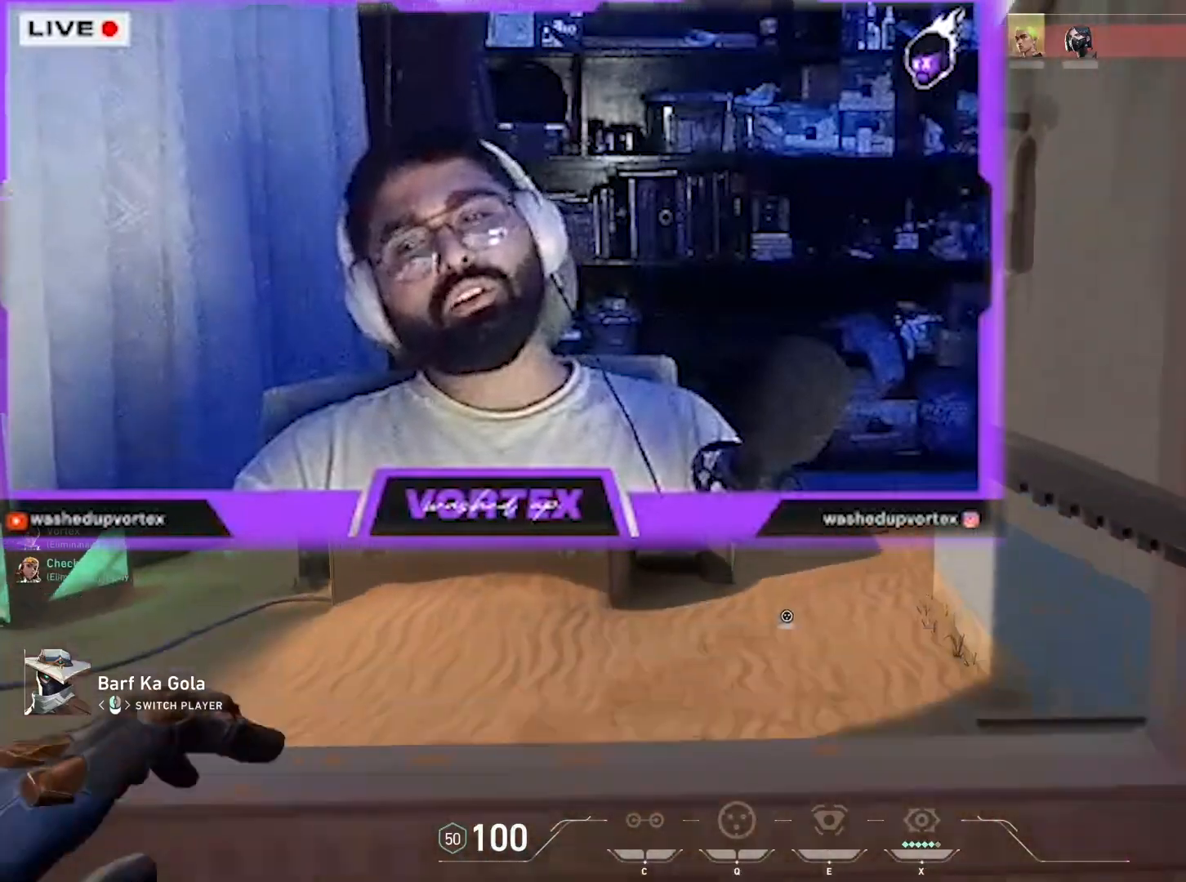
{"keys": [], "mouse": [], "events": []}
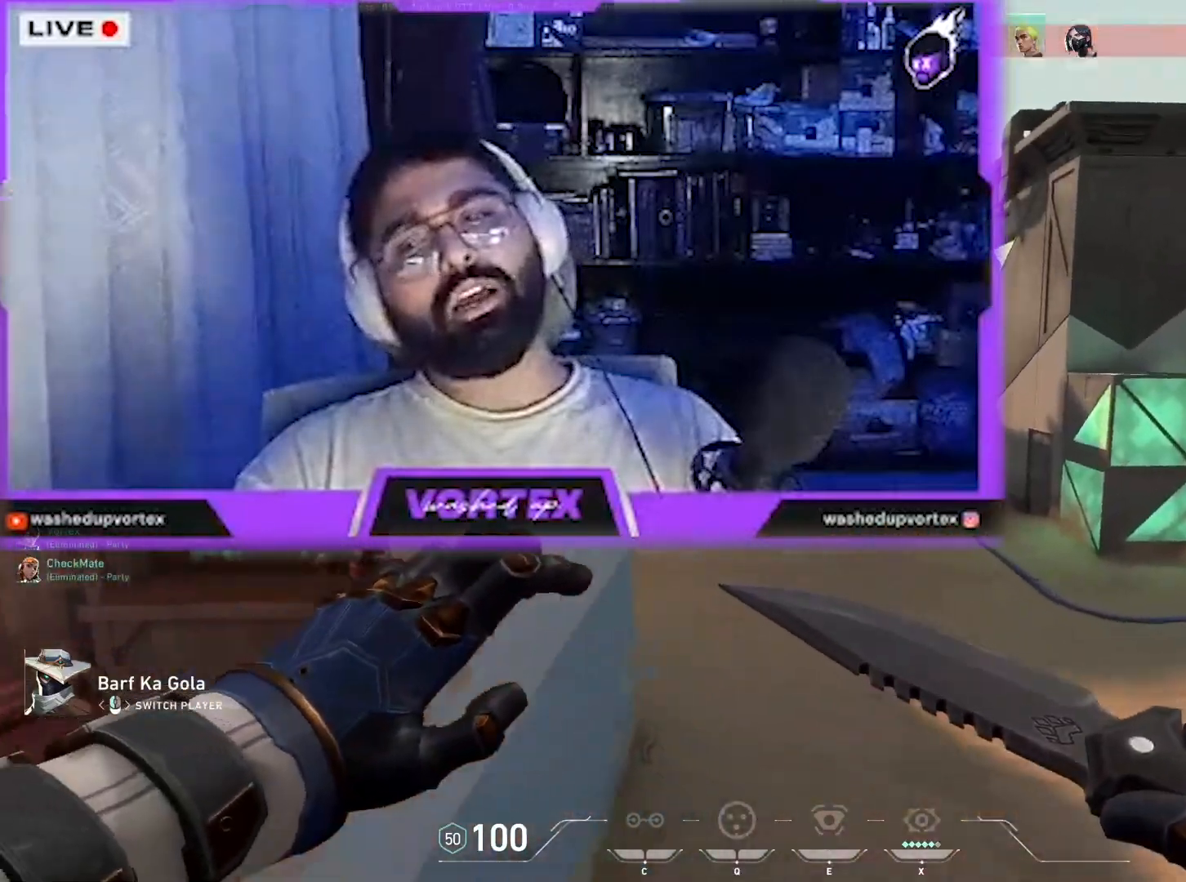
{"keys": [], "mouse": [], "events": []}
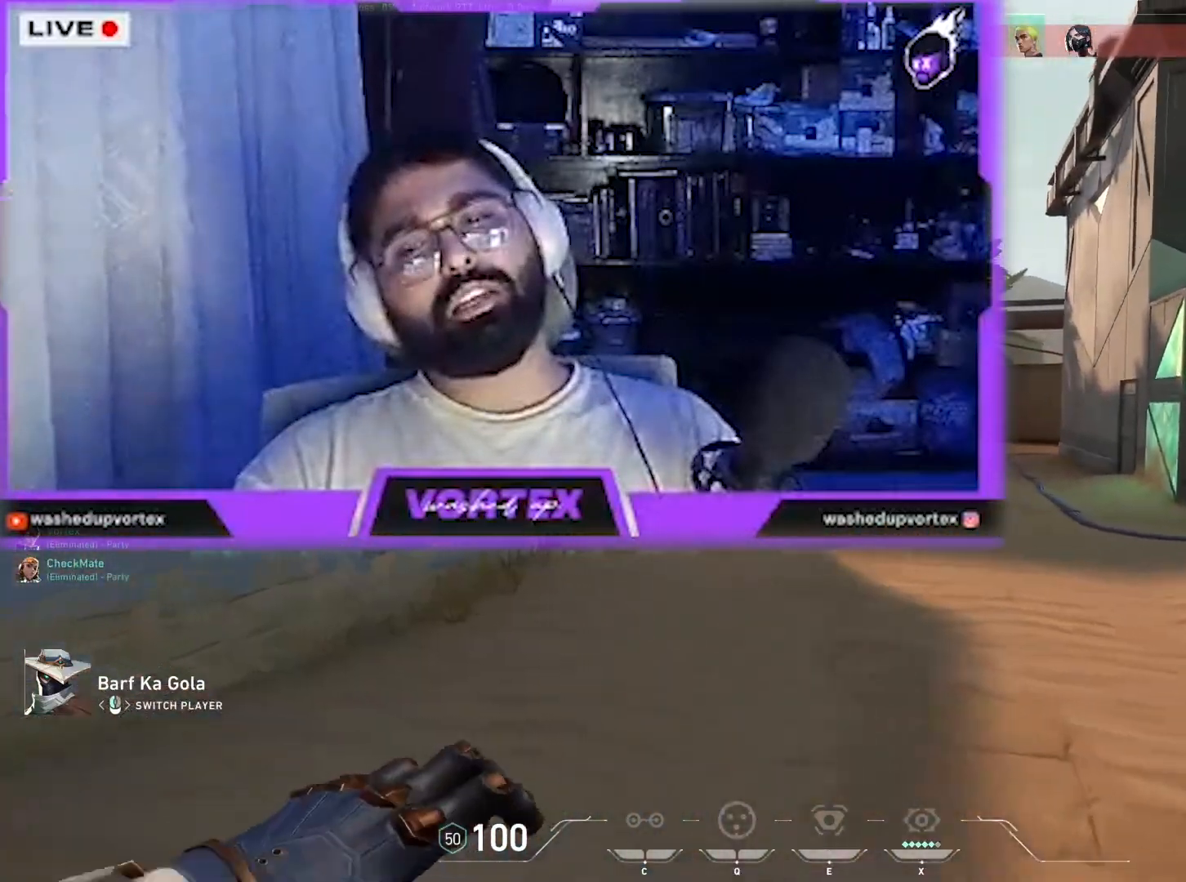
{"keys": [], "mouse": [], "events": [[150, "tab", "down"], [150, "w", "down"], [250, "tab", "up"], [283, "w", "up"]]}
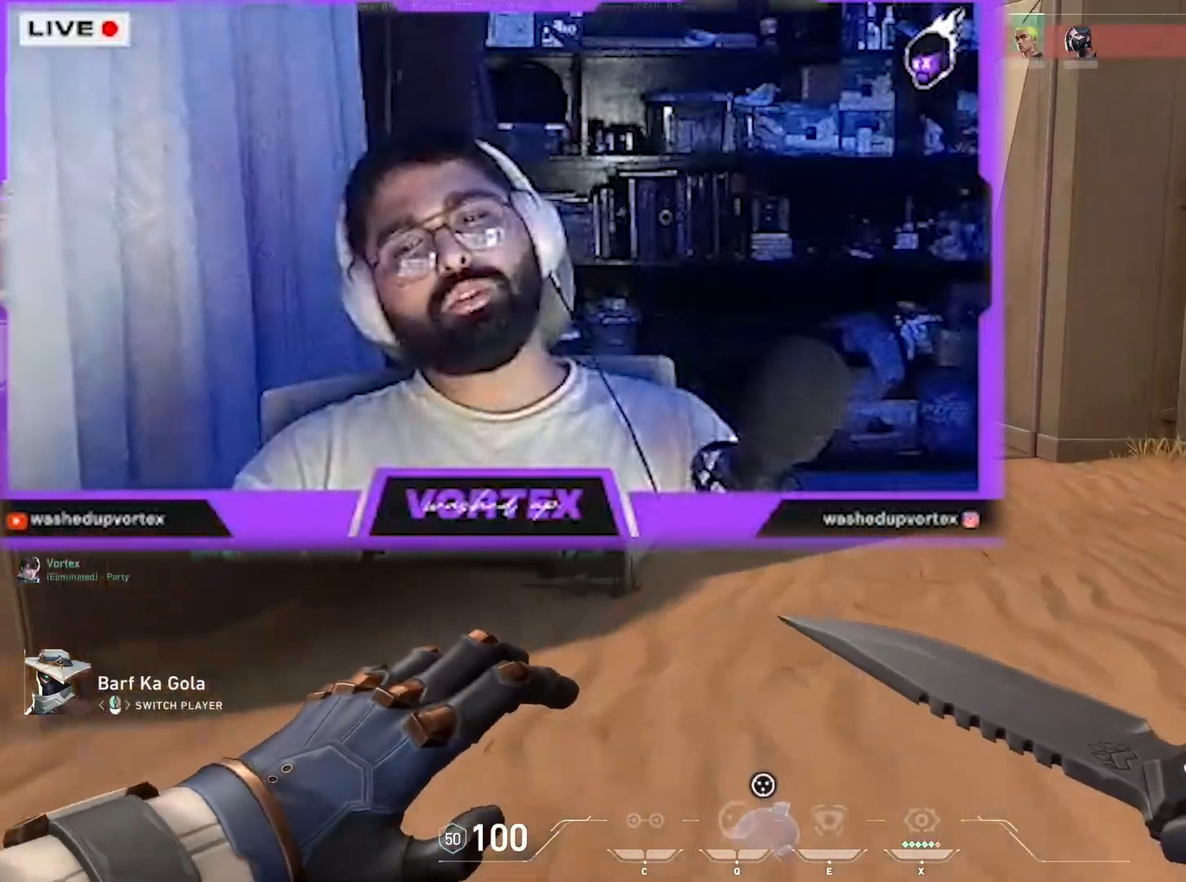
{"keys": [], "mouse": [], "events": [[217, "a", "down"], [267, "mouse_left", "down"], [267, "w", "down"], [300, "d", "down"], [350, "mouse_left", "up"], [400, "a", "up"], [450, "d", "up"], [450, "w", "up"]]}
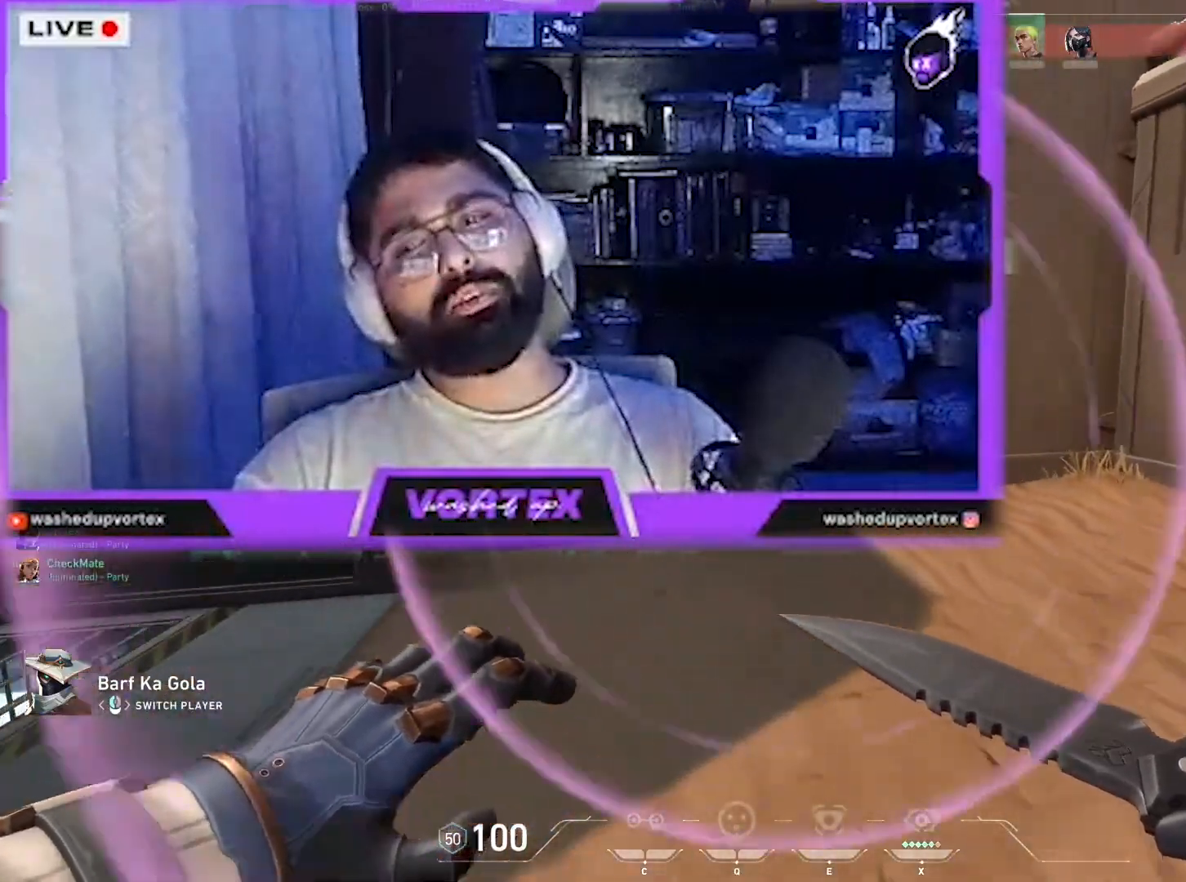
{"keys": [], "mouse": [], "events": []}
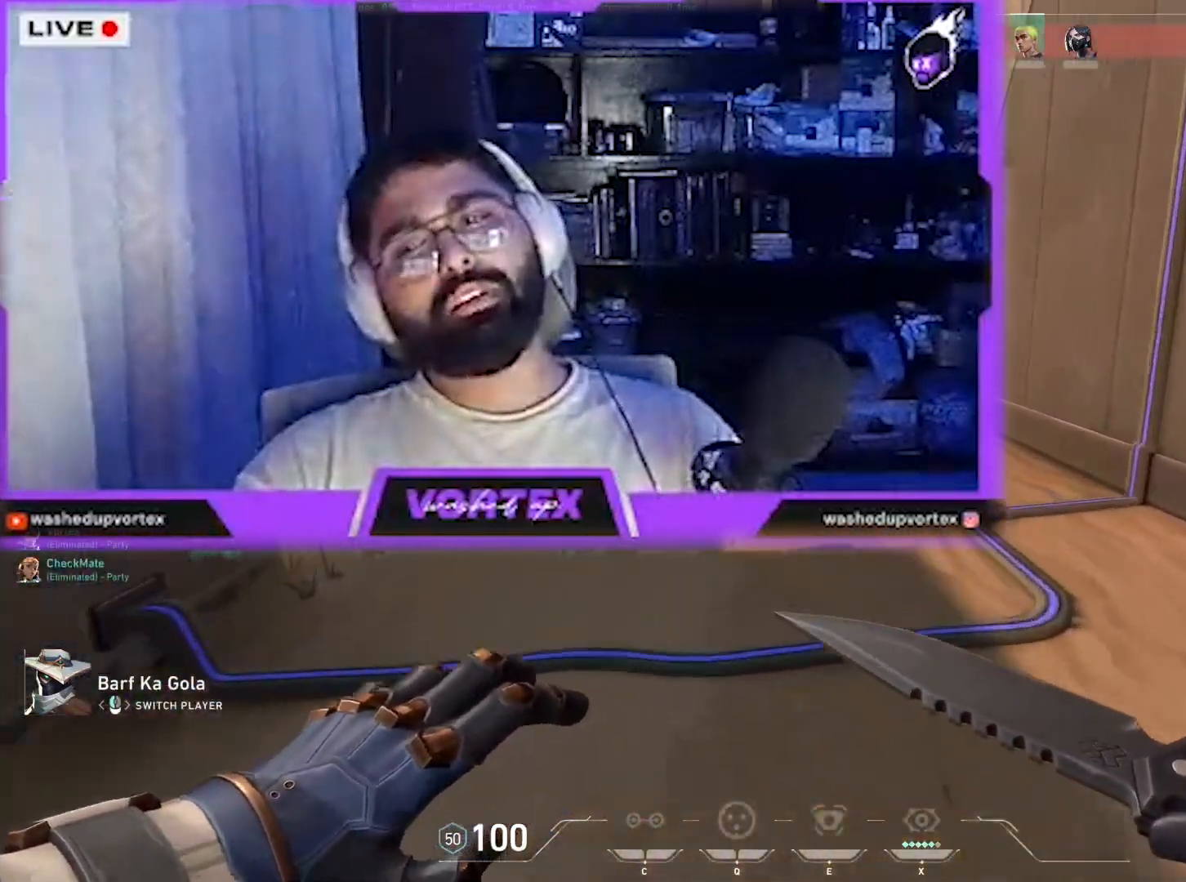
{"keys": [], "mouse": [], "events": [[100, "mouse_left", "down"], [200, "mouse_left", "up"]]}
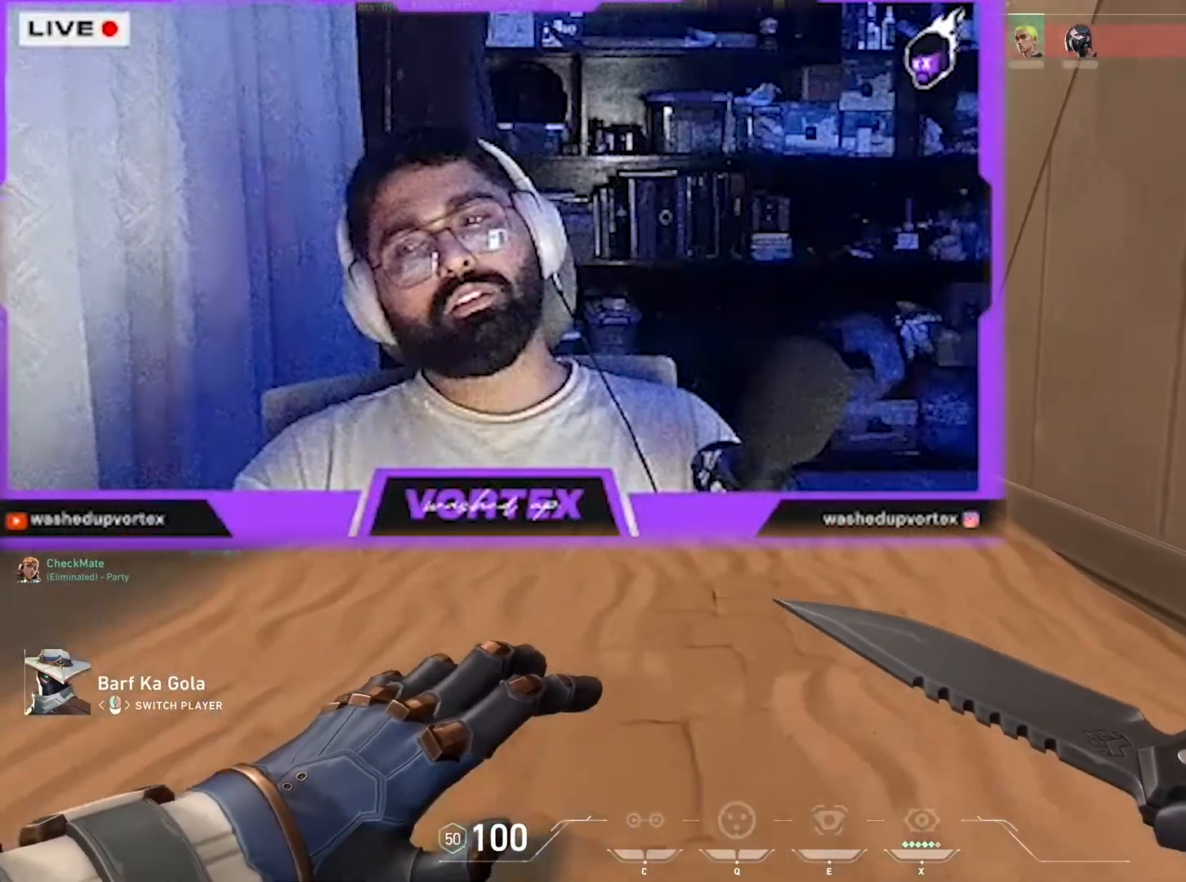
{"keys": [], "mouse": [], "events": []}
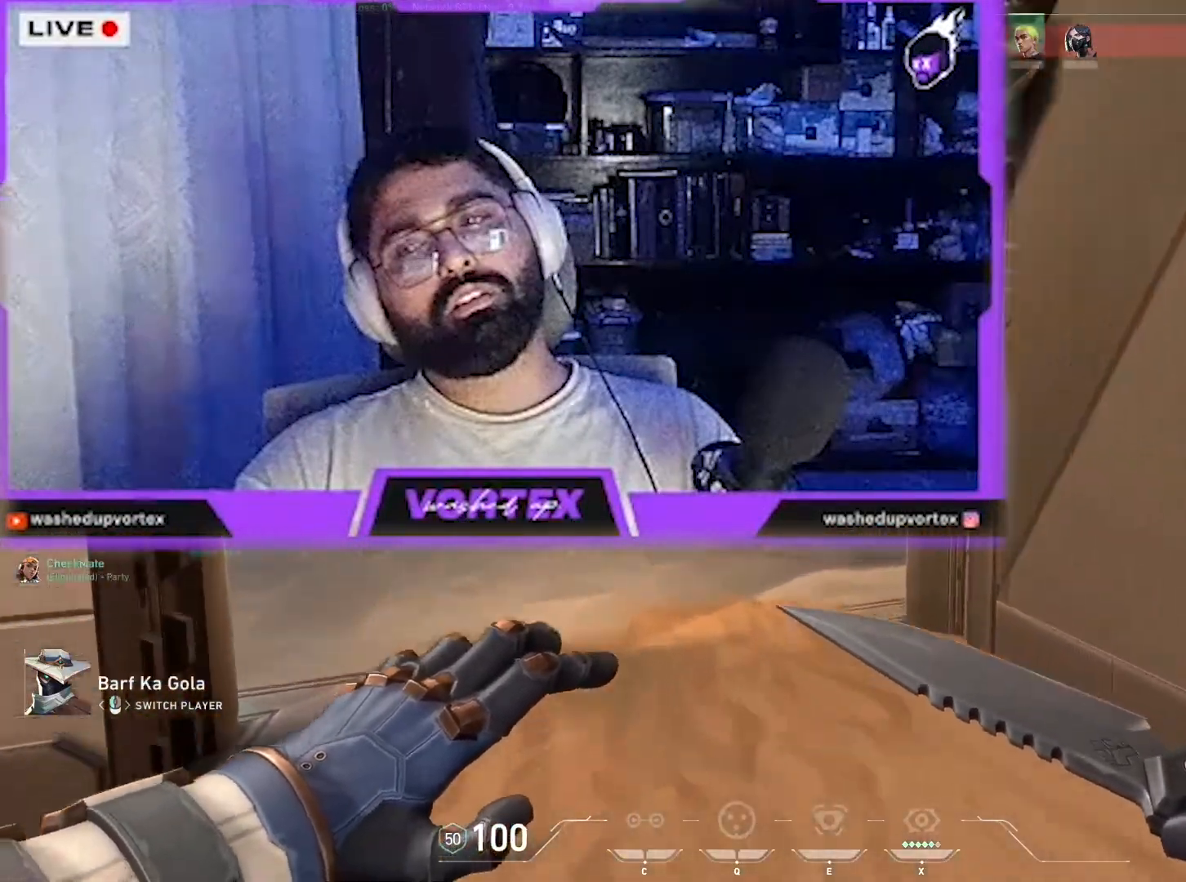
{"keys": [], "mouse": [], "events": []}
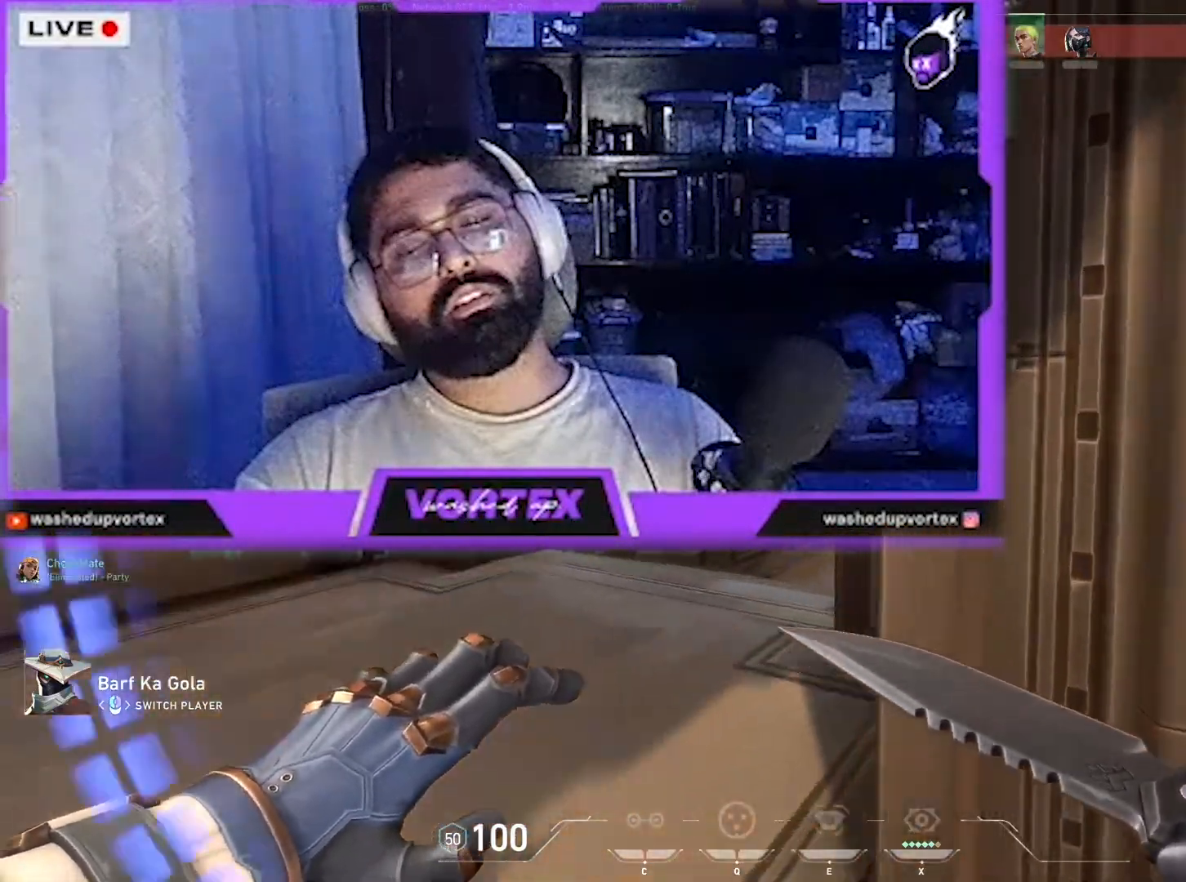
{"keys": [], "mouse": [], "events": []}
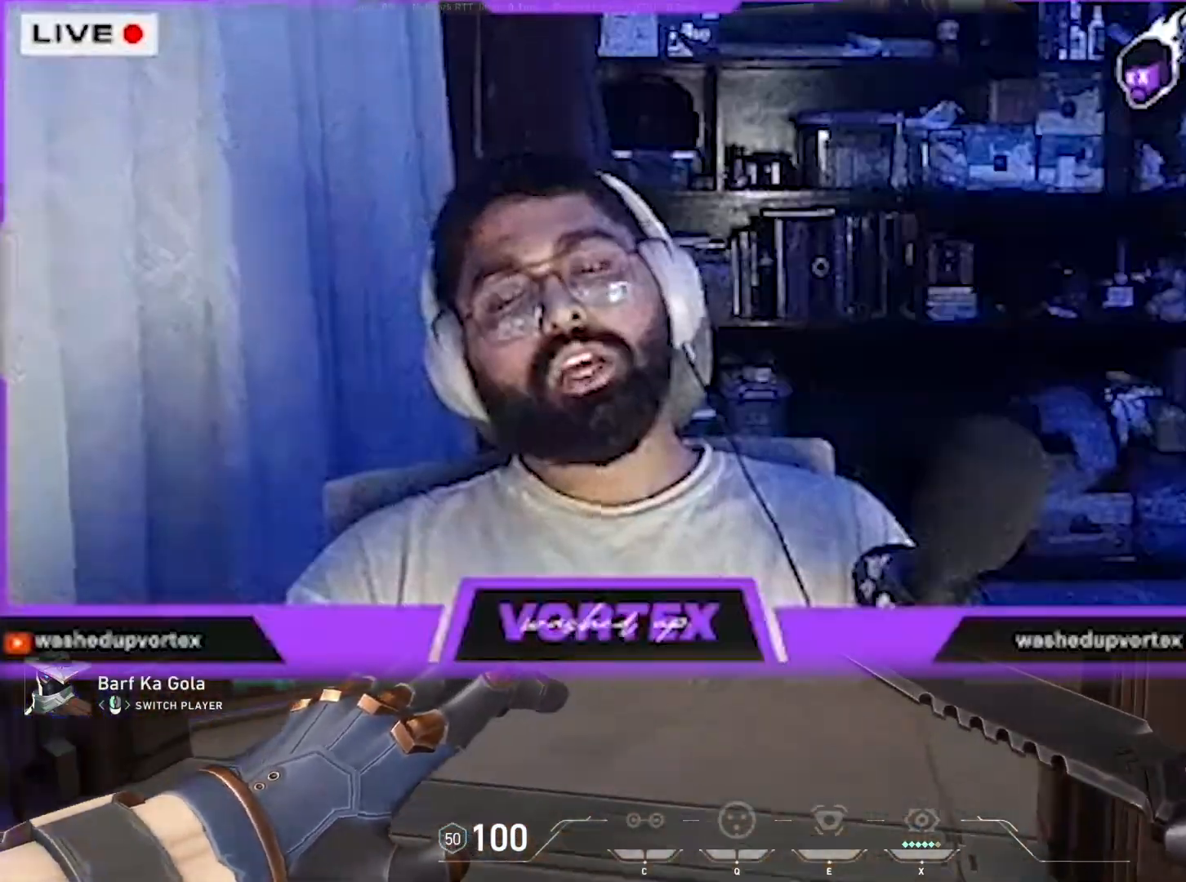
{"keys": [], "mouse": [], "events": []}
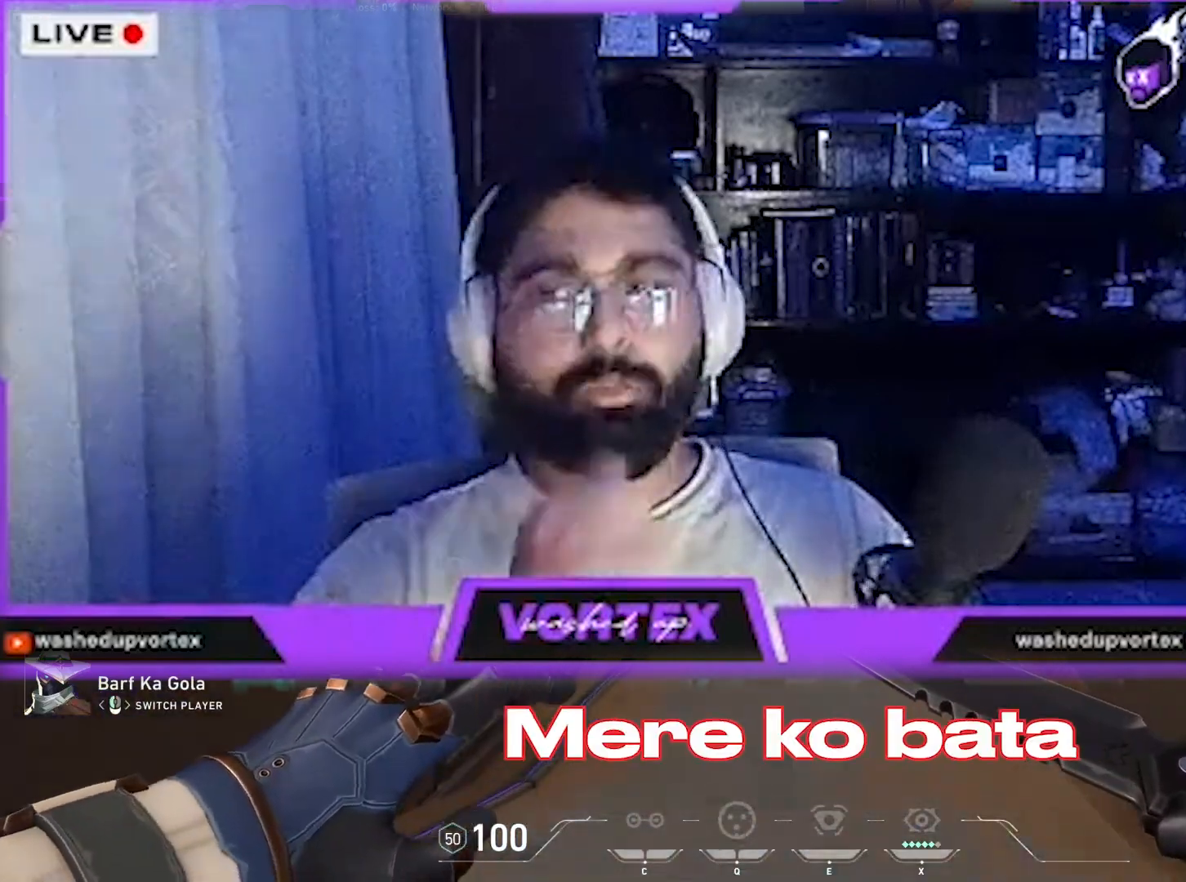
{"keys": [], "mouse": [], "events": []}
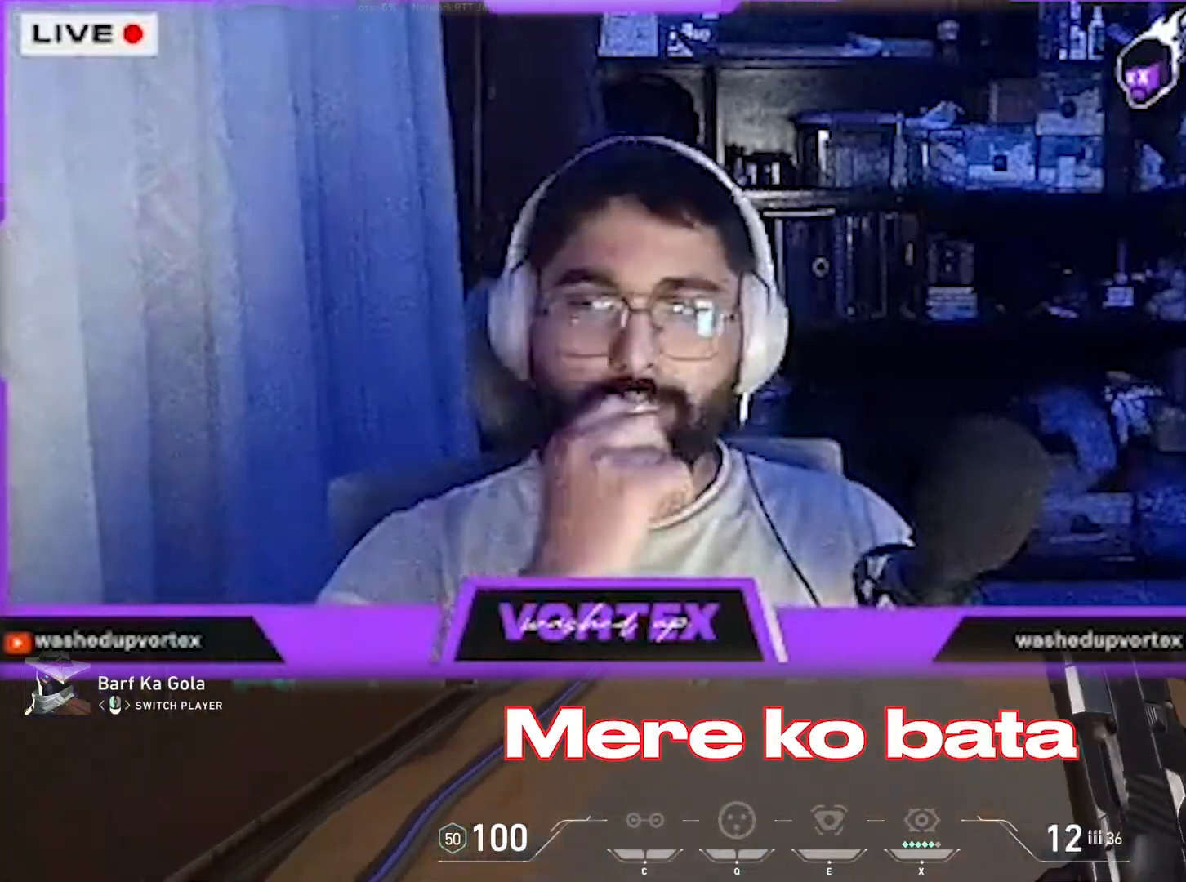
{"keys": [], "mouse": [], "events": []}
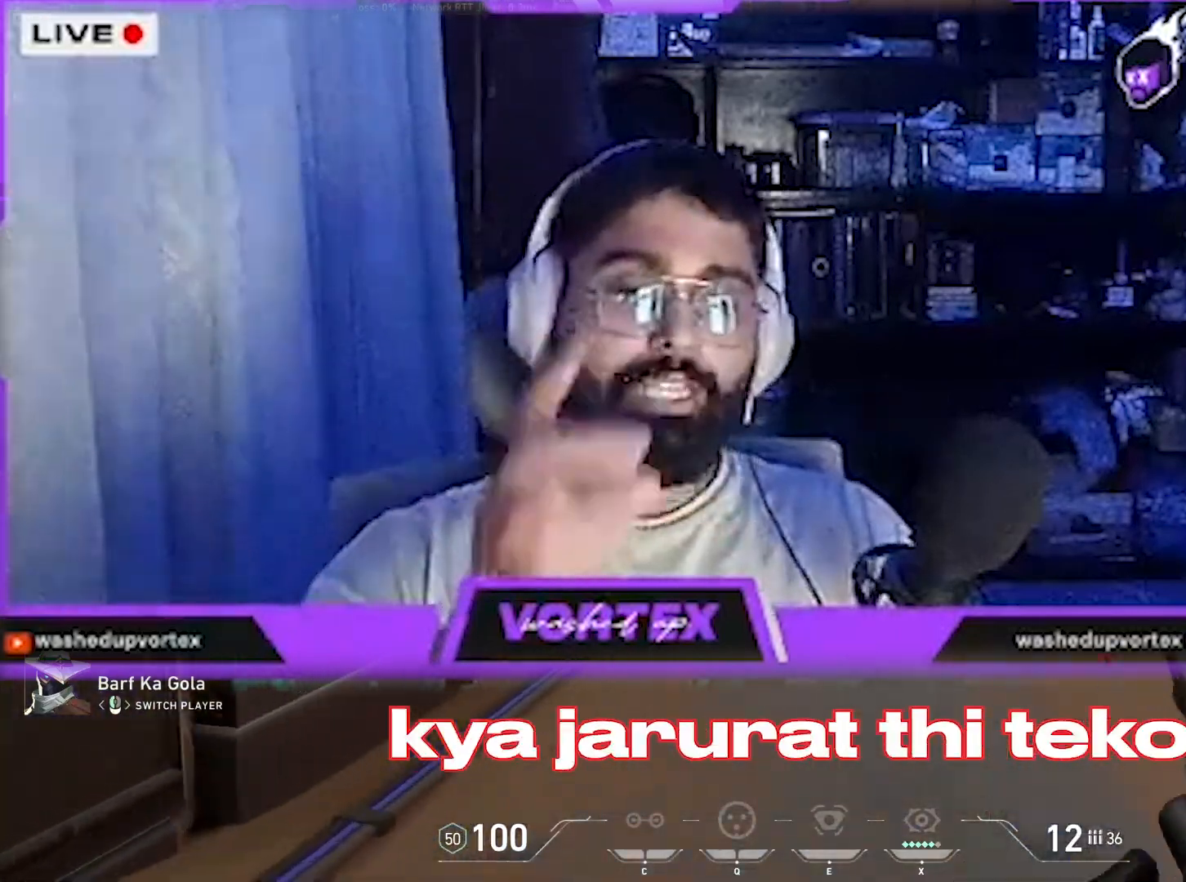
{"keys": [], "mouse": []}